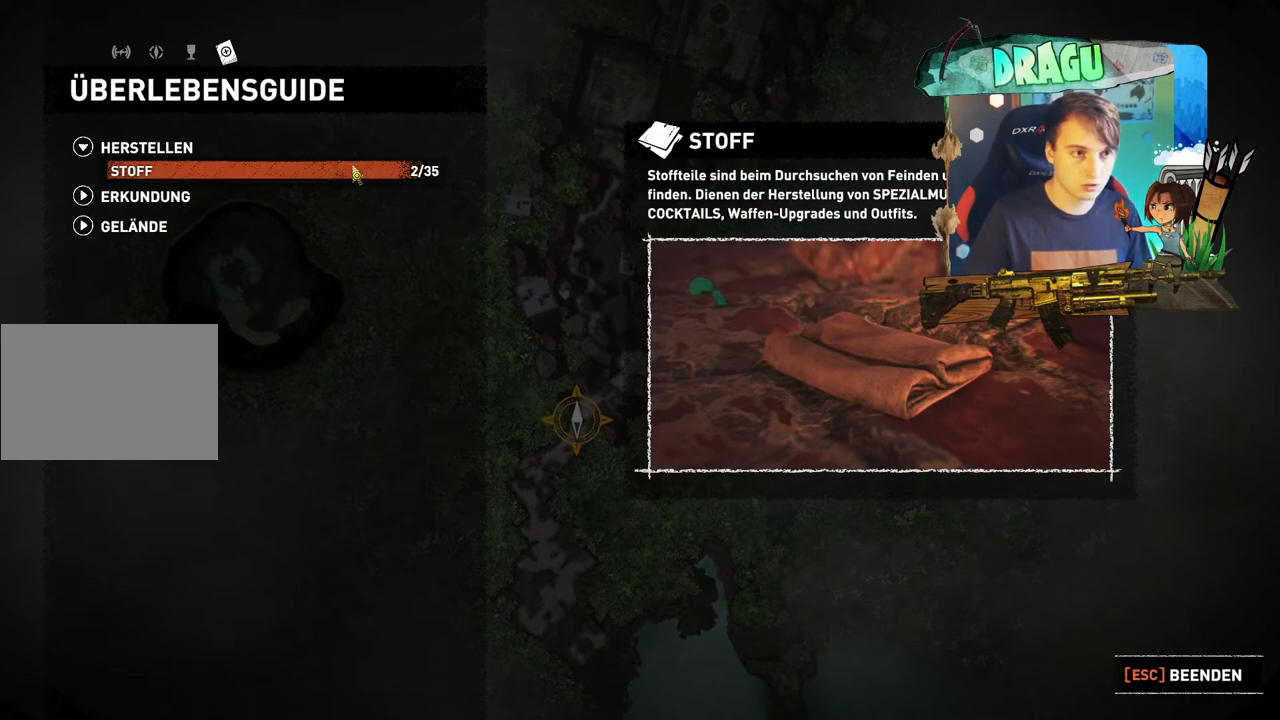
Gameplay with keyboard and mouse; each line is a JSON object with the keys and mouse buttons held at the frame after it. "events" lists presses ("down") and releases ("up") of "1", "2", "3", "4", "5", "a", "c", "ctrl", "d", "e", "f", "q", "r", "s", "shift", "space", "tab", "v", "w", "x", "y", "mouse_left", "mouse_wheel", "mouse_right", "mouse_mb4" and "mouse_mb5" between this image and that frame as [ms after this image, input, new state], when the widget could be followed in between. "mouse_left", "mouse_wheel", "mouse_right", "mouse_mb4", "mouse_mb5" = the "left", "wheel", "right", "mb4", "mb5" buttons of the "mouse" list. No other keys are recorded. "wheel" means that the mouse wheel is clicked or scrolled. Mouse movement is not recorded.
{"keys": ["w"], "mouse": [], "events": [[284, "w", "down"]]}
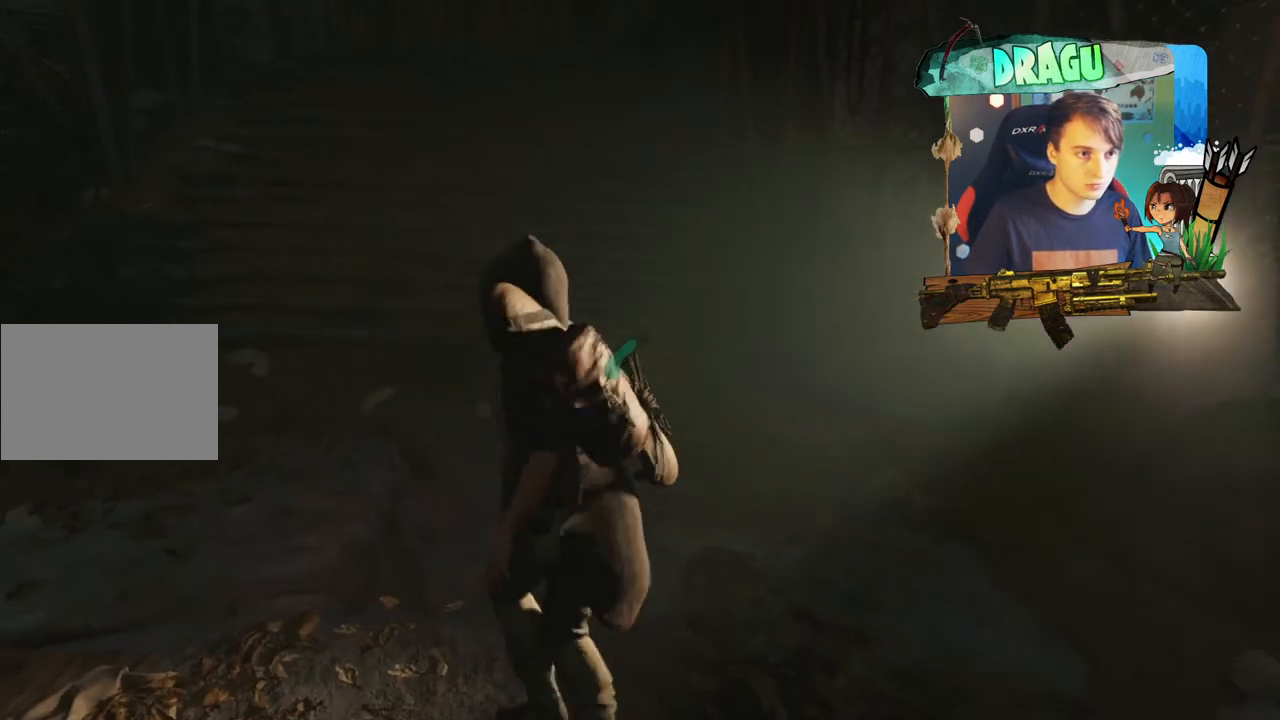
{"keys": ["w"], "mouse": [], "events": []}
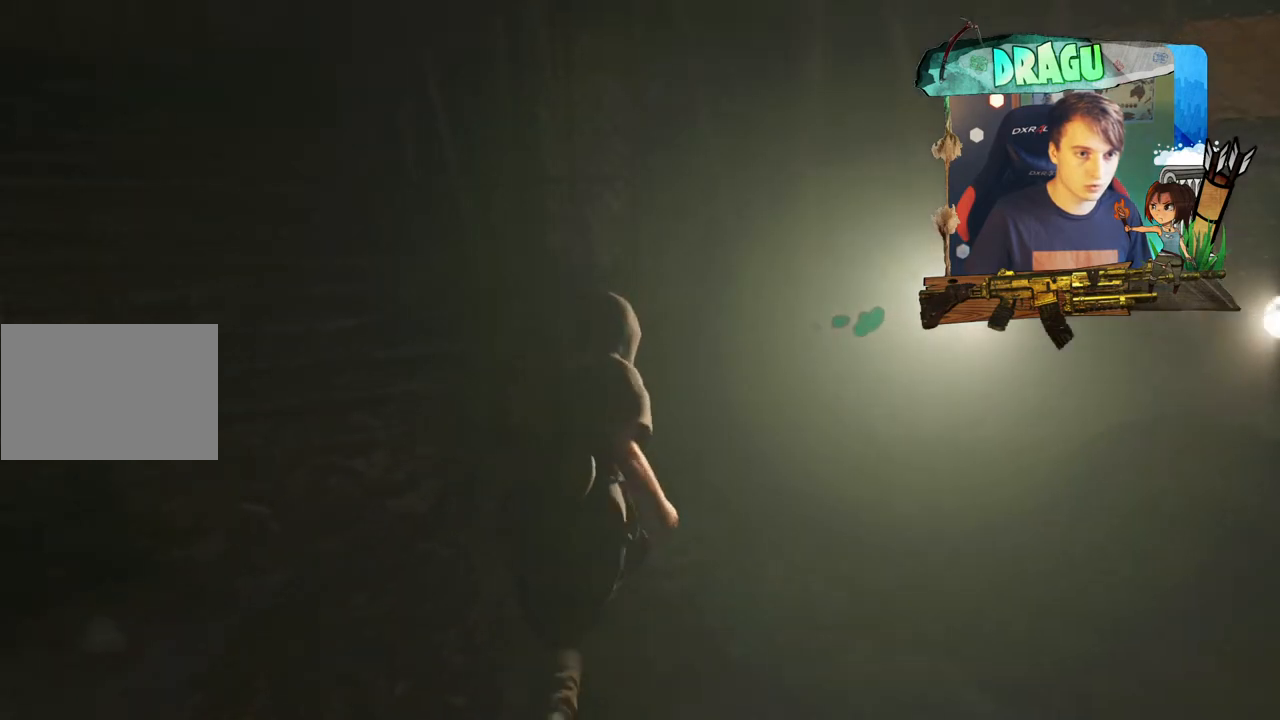
{"keys": ["w"], "mouse": [], "events": []}
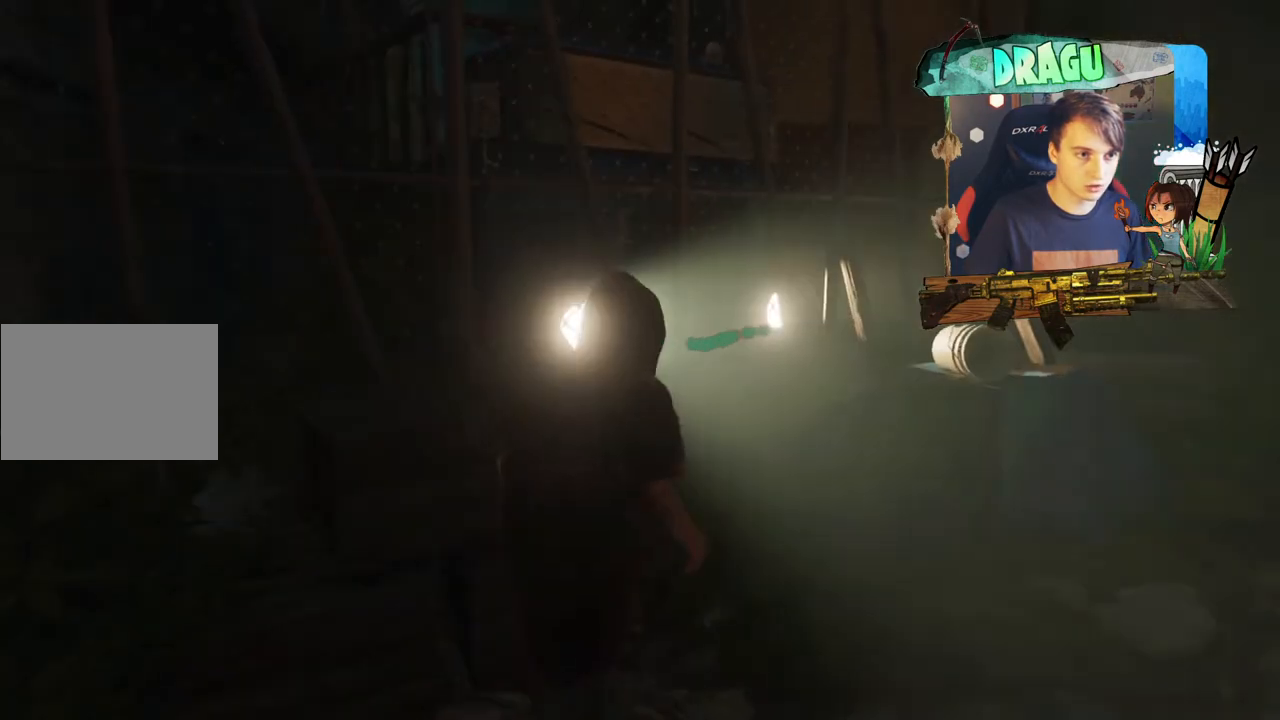
{"keys": ["a"], "mouse": [], "events": [[267, "w", "up"], [350, "a", "down"]]}
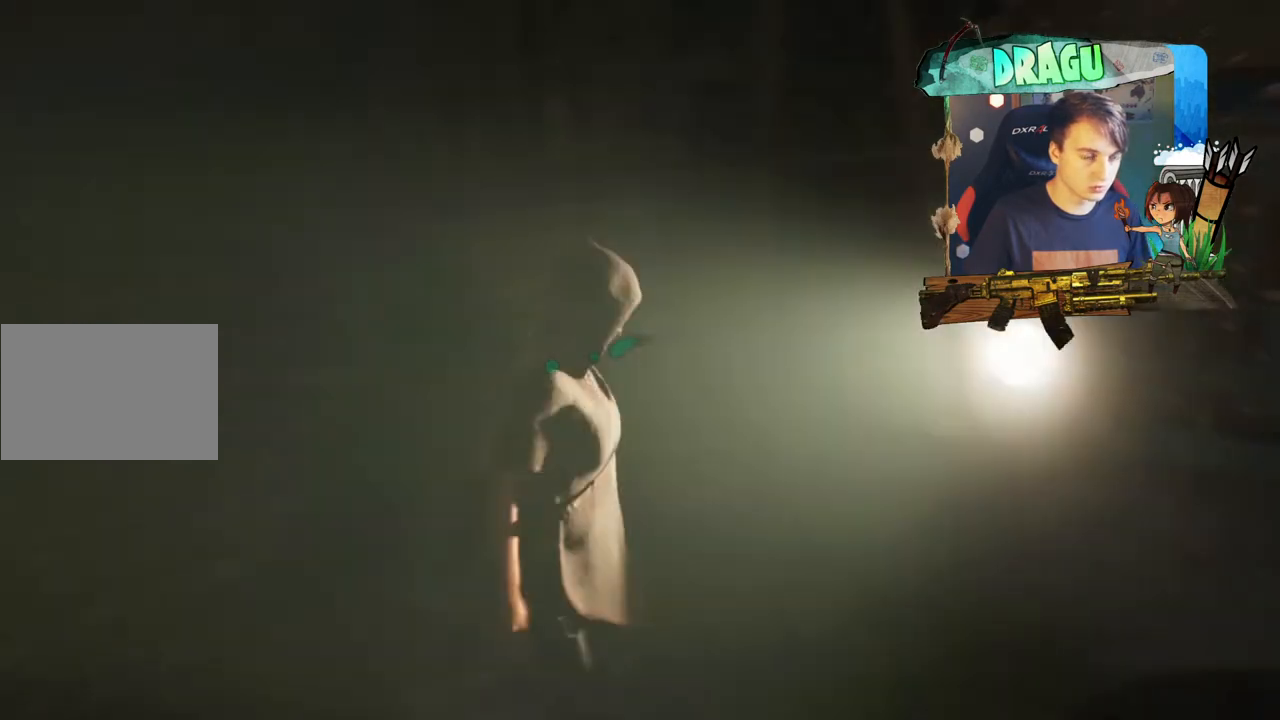
{"keys": ["a", "w"], "mouse": [], "events": [[34, "w", "down"]]}
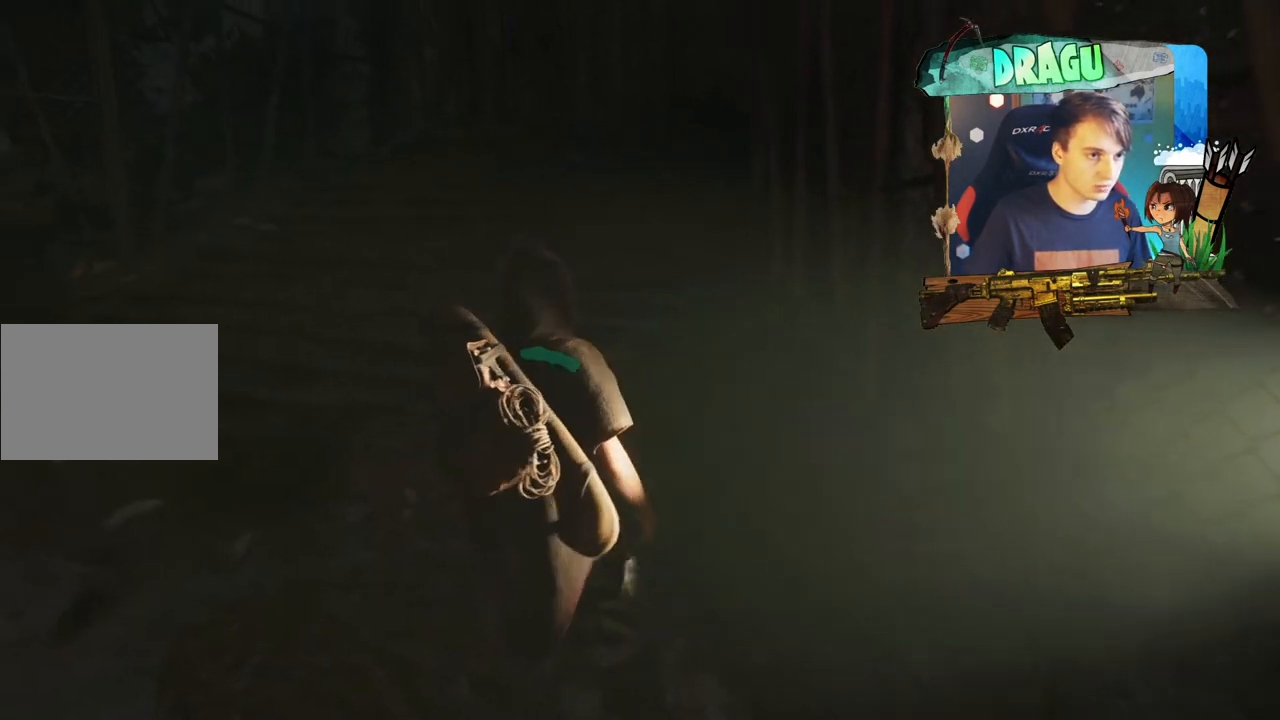
{"keys": ["w"], "mouse": [], "events": [[267, "a", "up"]]}
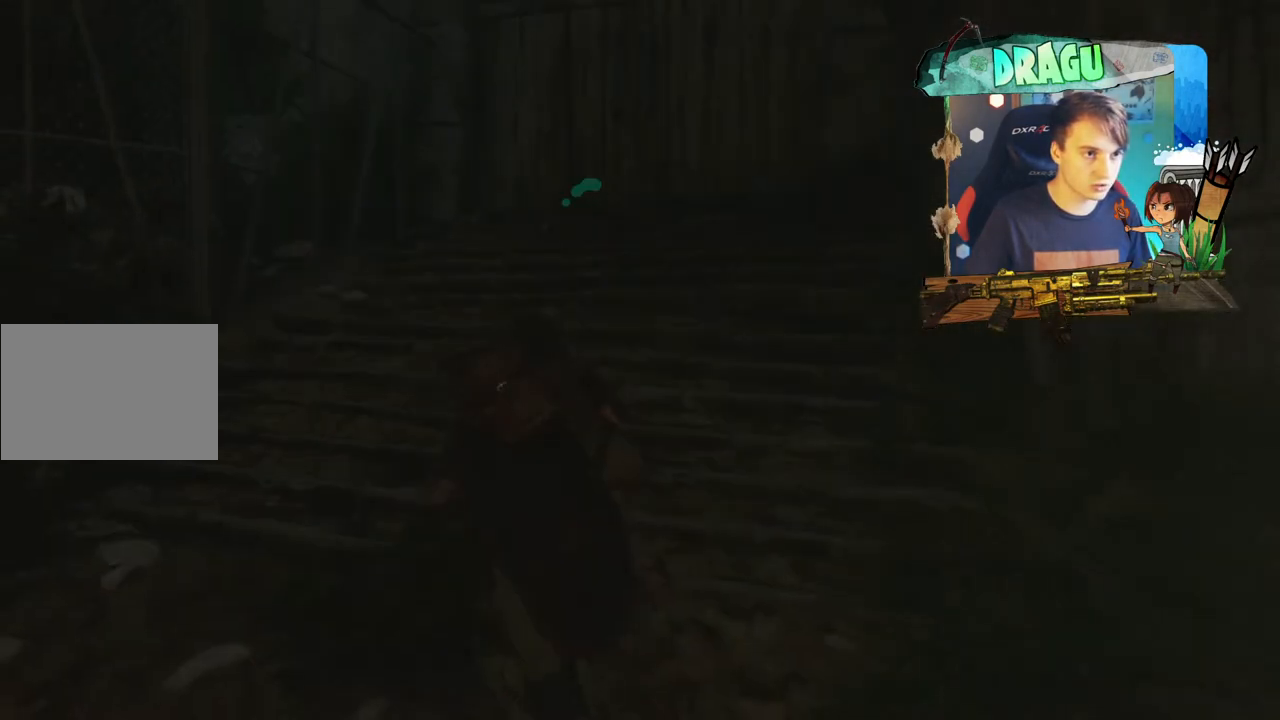
{"keys": ["w"], "mouse": [], "events": []}
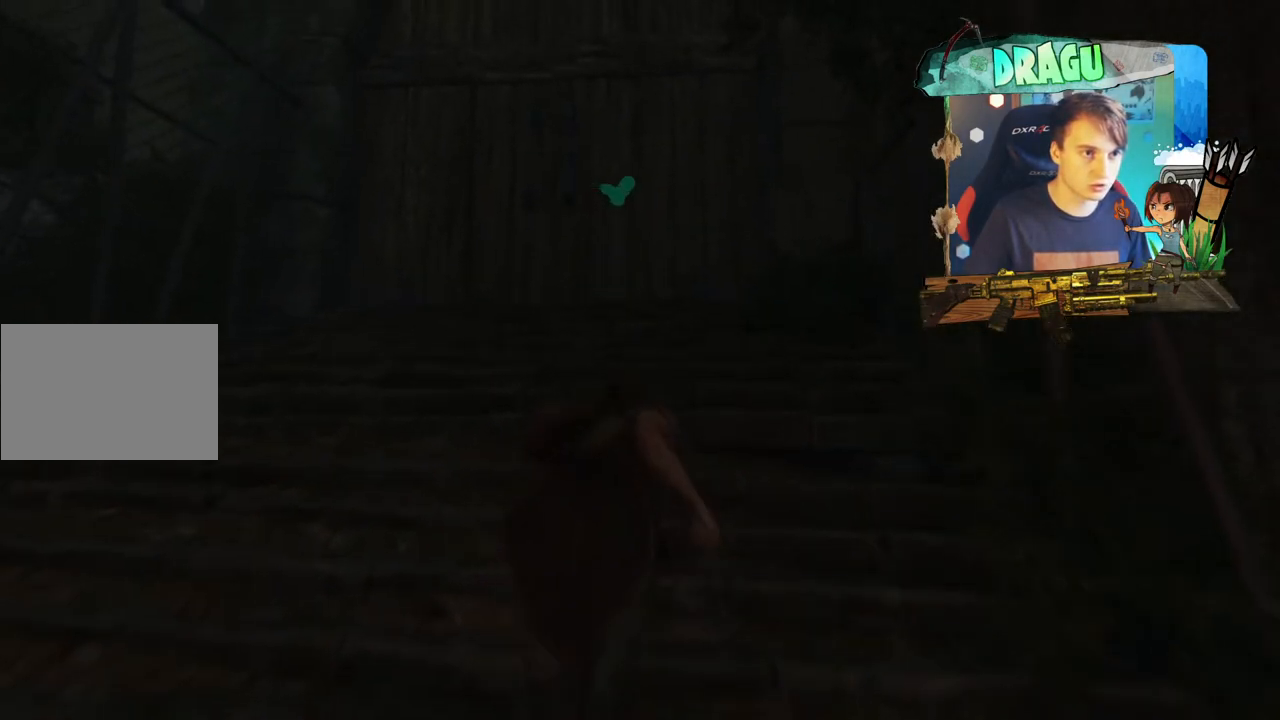
{"keys": ["w"], "mouse": [], "events": []}
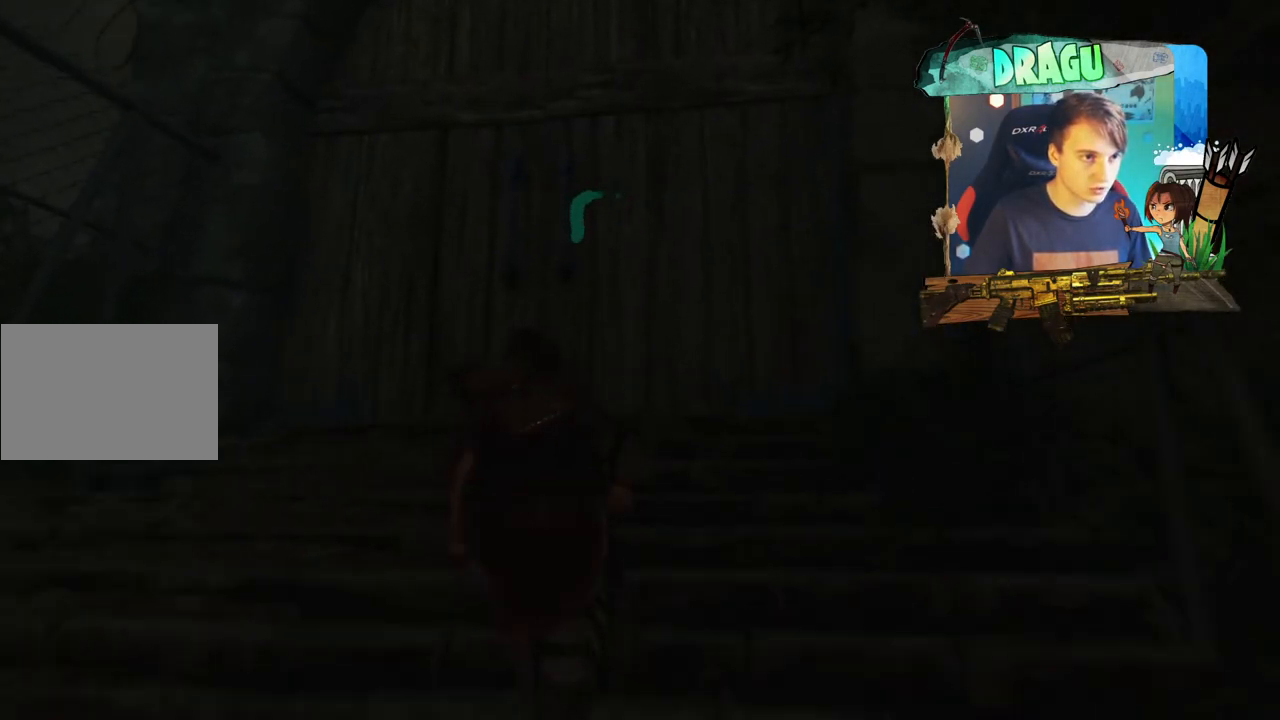
{"keys": ["a", "w"], "mouse": [], "events": [[401, "a", "down"]]}
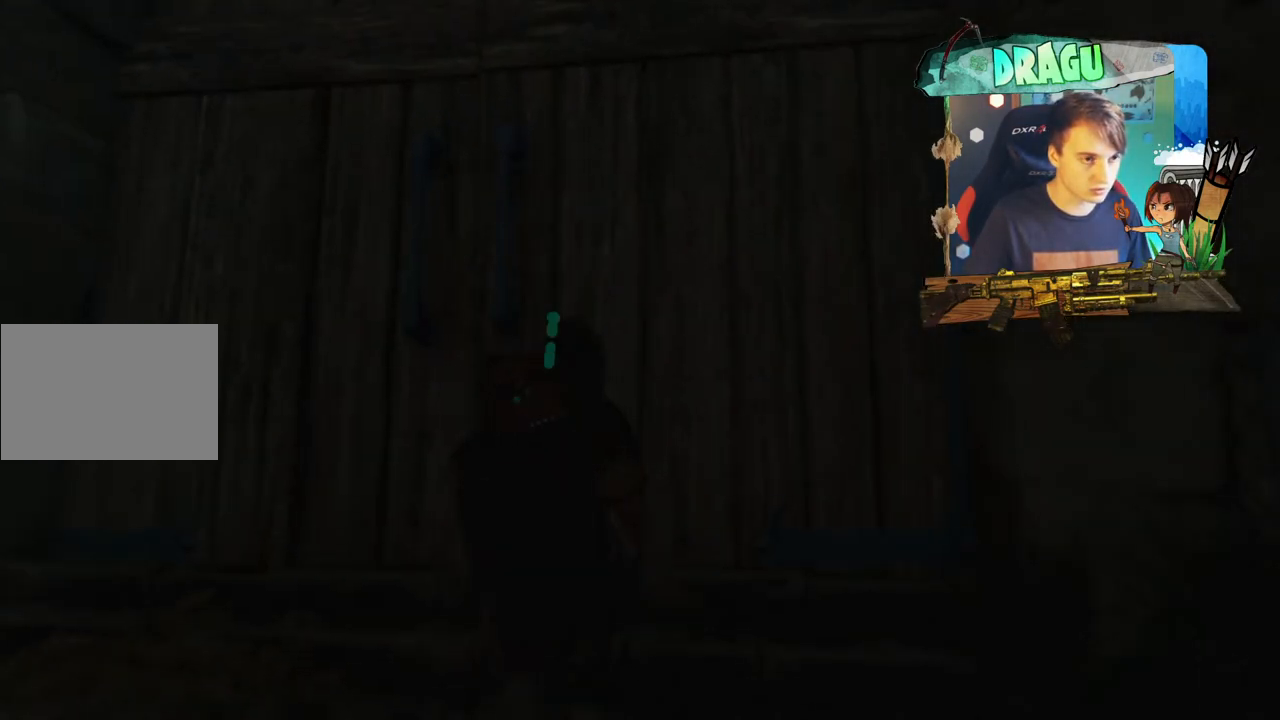
{"keys": ["d", "w"], "mouse": [], "events": [[67, "a", "up"], [333, "d", "down"]]}
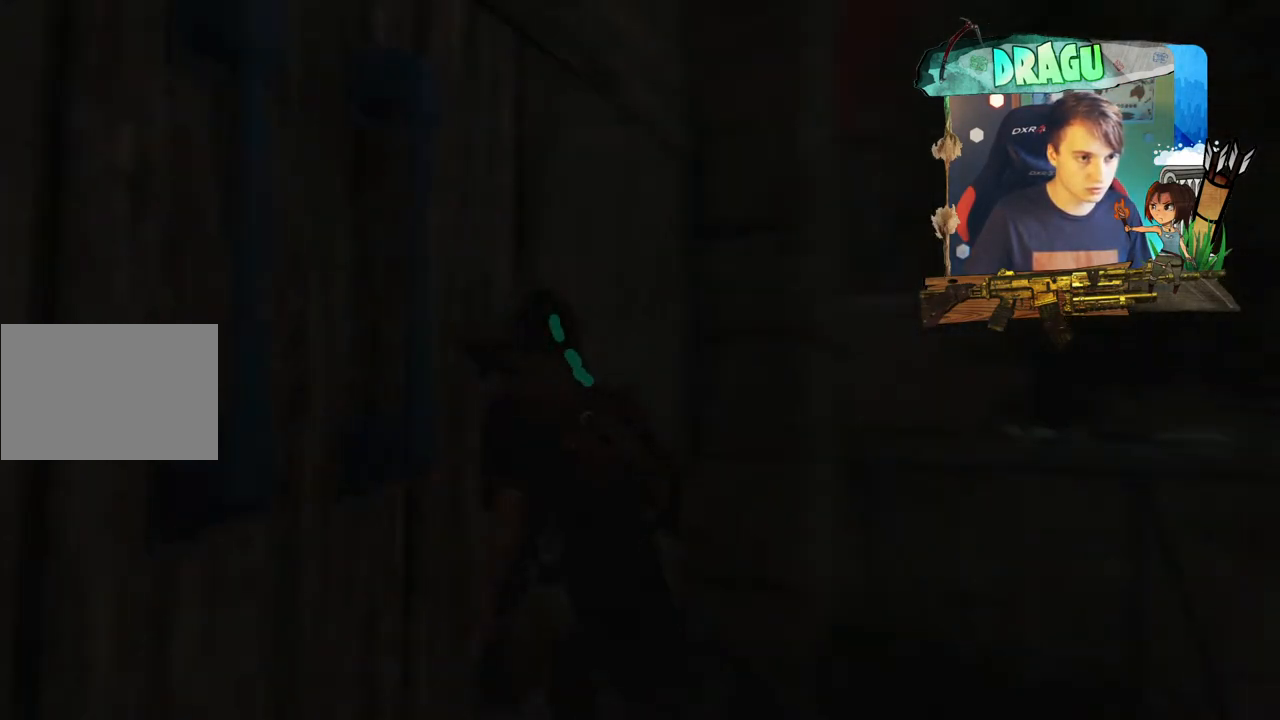
{"keys": ["d", "w"], "mouse": [], "events": []}
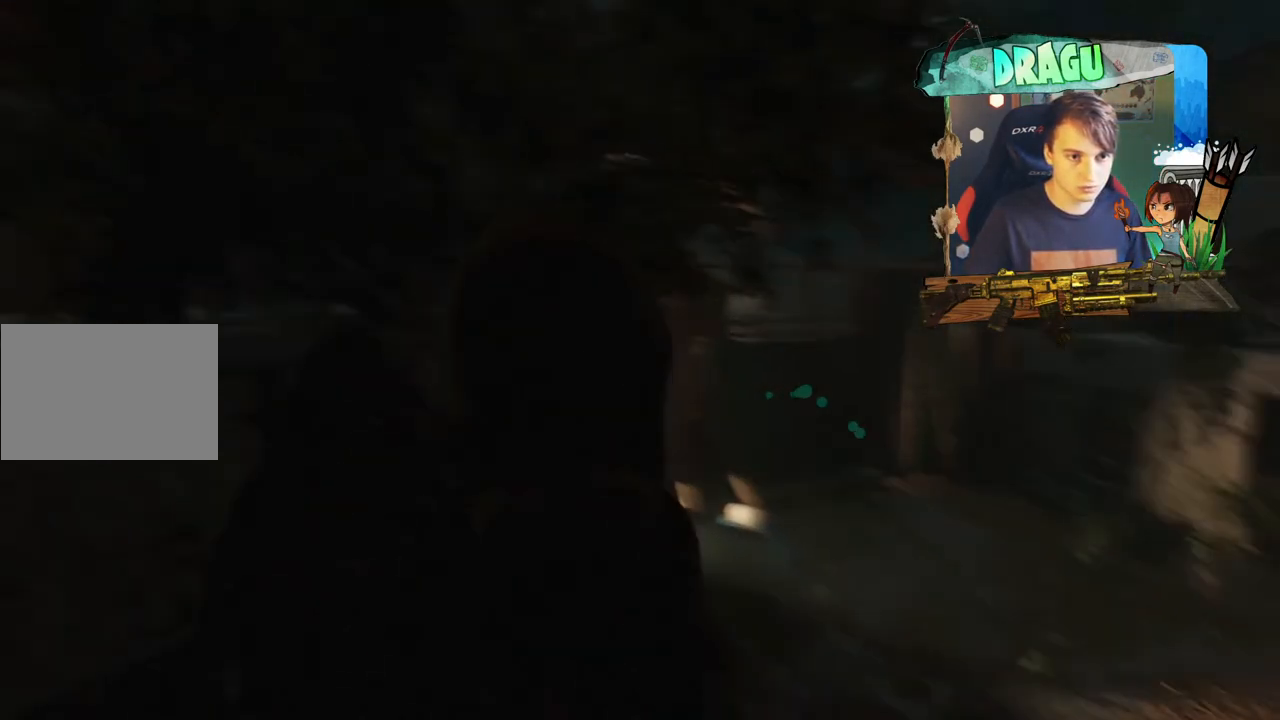
{"keys": ["shift", "w"], "mouse": [], "events": [[16, "shift", "down"], [250, "d", "up"]]}
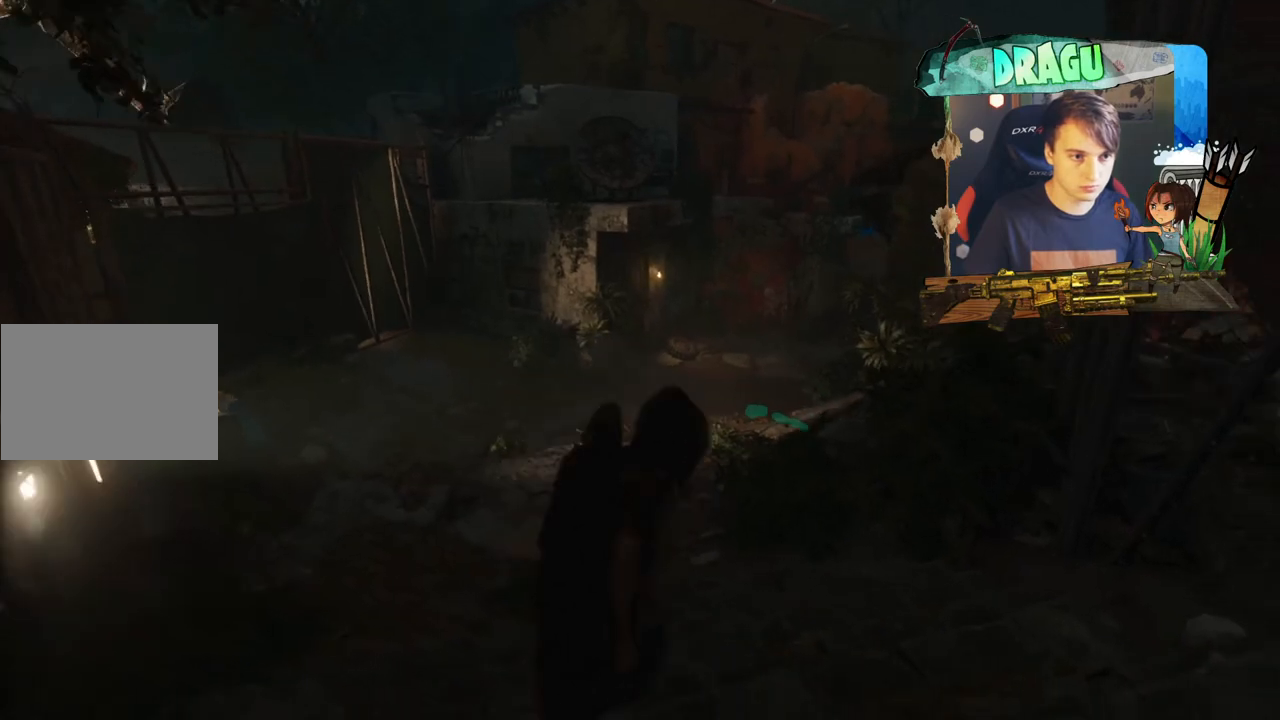
{"keys": ["shift", "w"], "mouse": [], "events": []}
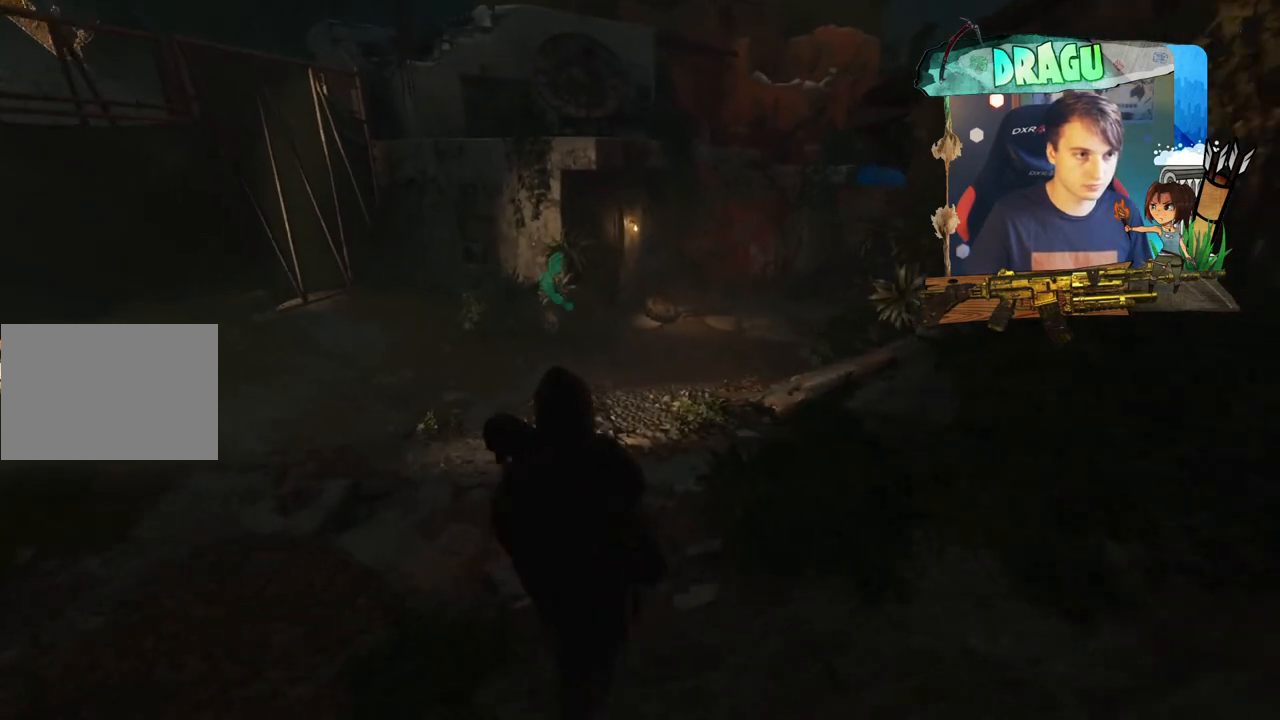
{"keys": ["shift", "w"], "mouse": [], "events": []}
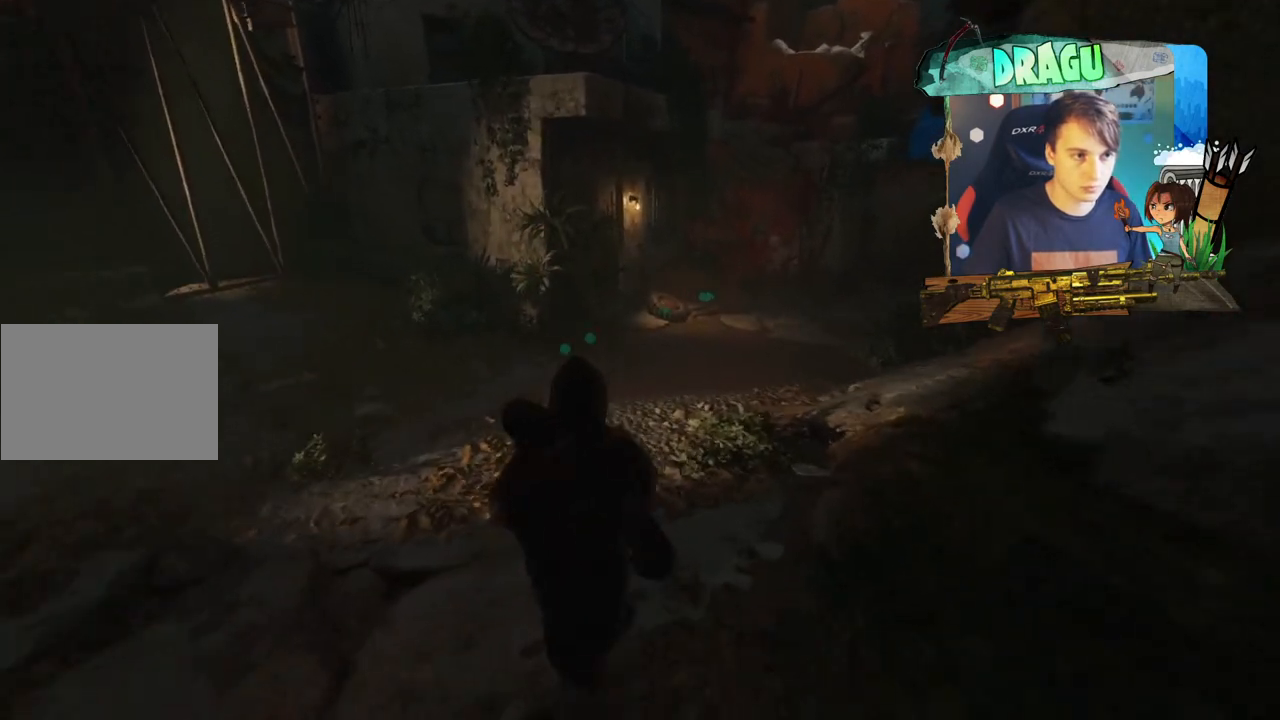
{"keys": ["shift", "w"], "mouse": [], "events": []}
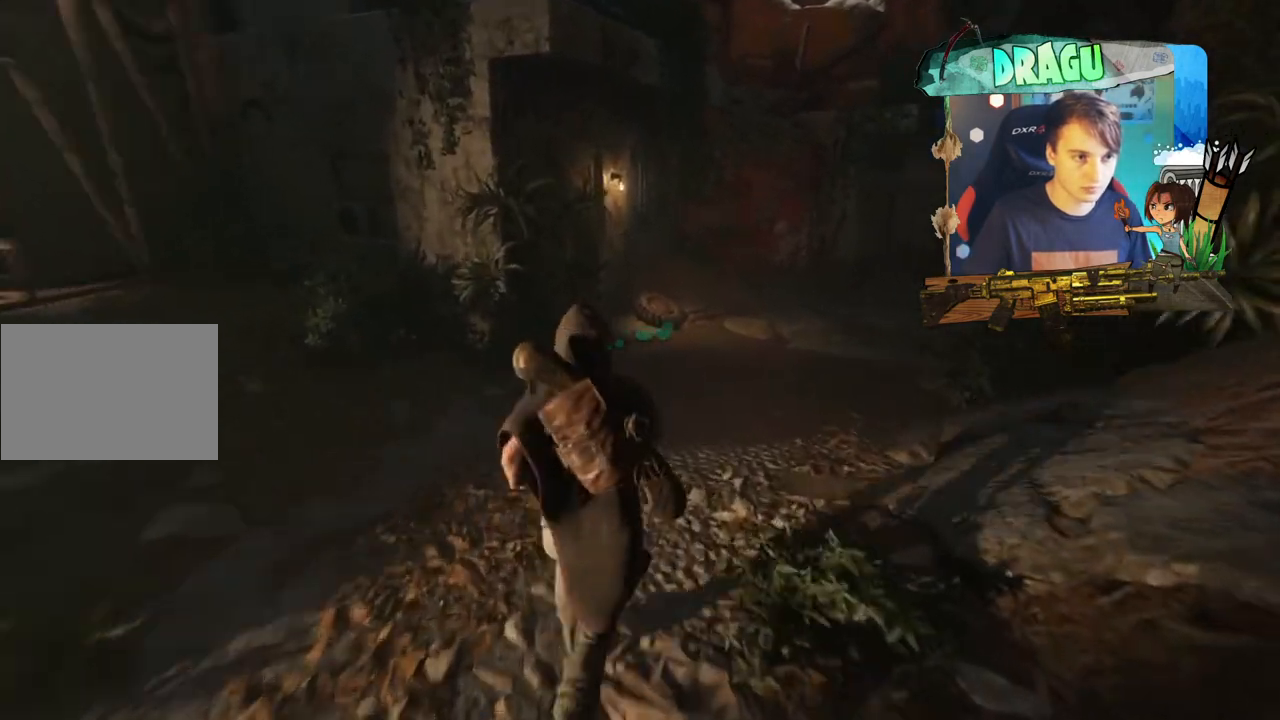
{"keys": ["w"], "mouse": [], "events": [[100, "shift", "up"]]}
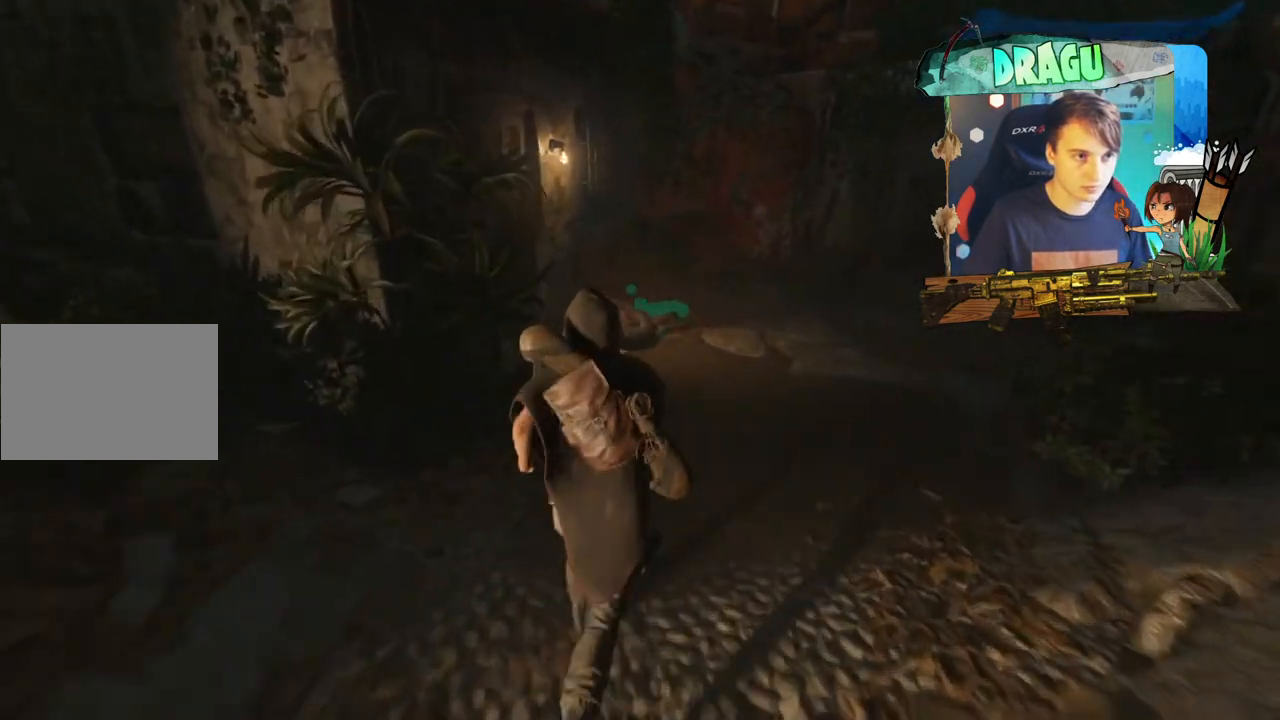
{"keys": ["w"], "mouse": [], "events": []}
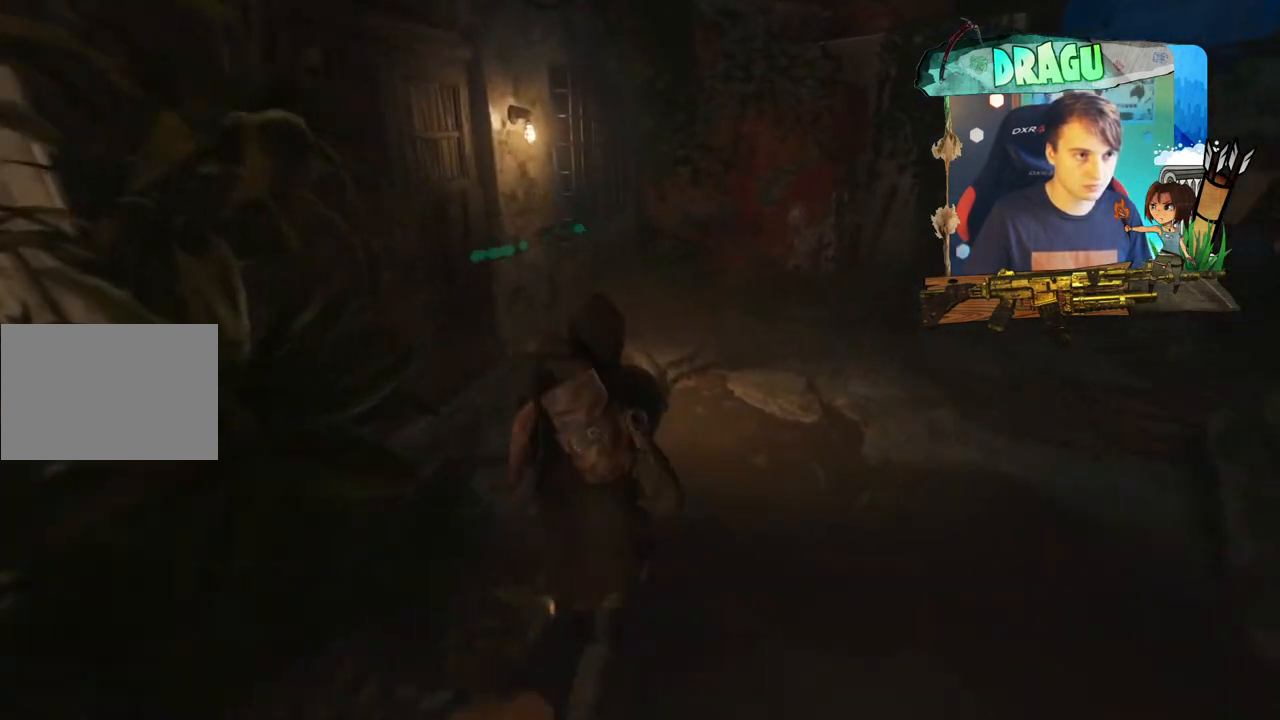
{"keys": ["d", "w"], "mouse": [], "events": [[434, "d", "down"]]}
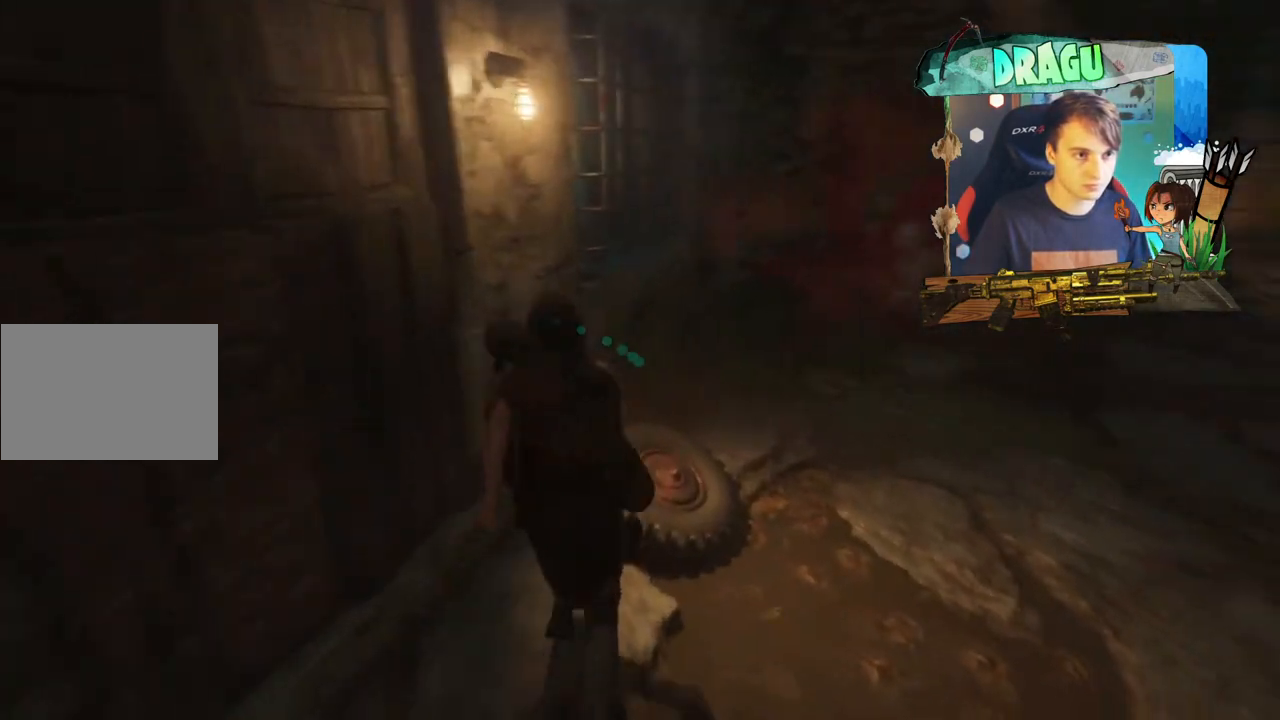
{"keys": ["w"], "mouse": [], "events": [[434, "d", "up"]]}
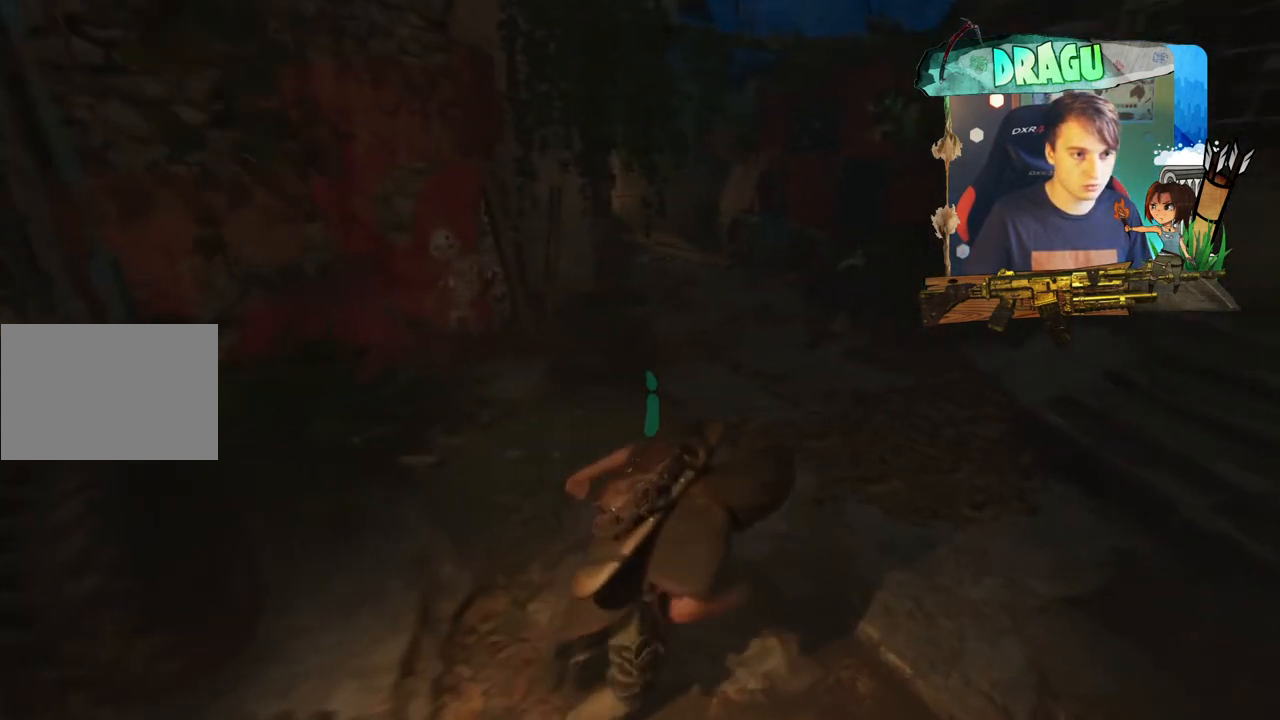
{"keys": ["w"], "mouse": [], "events": []}
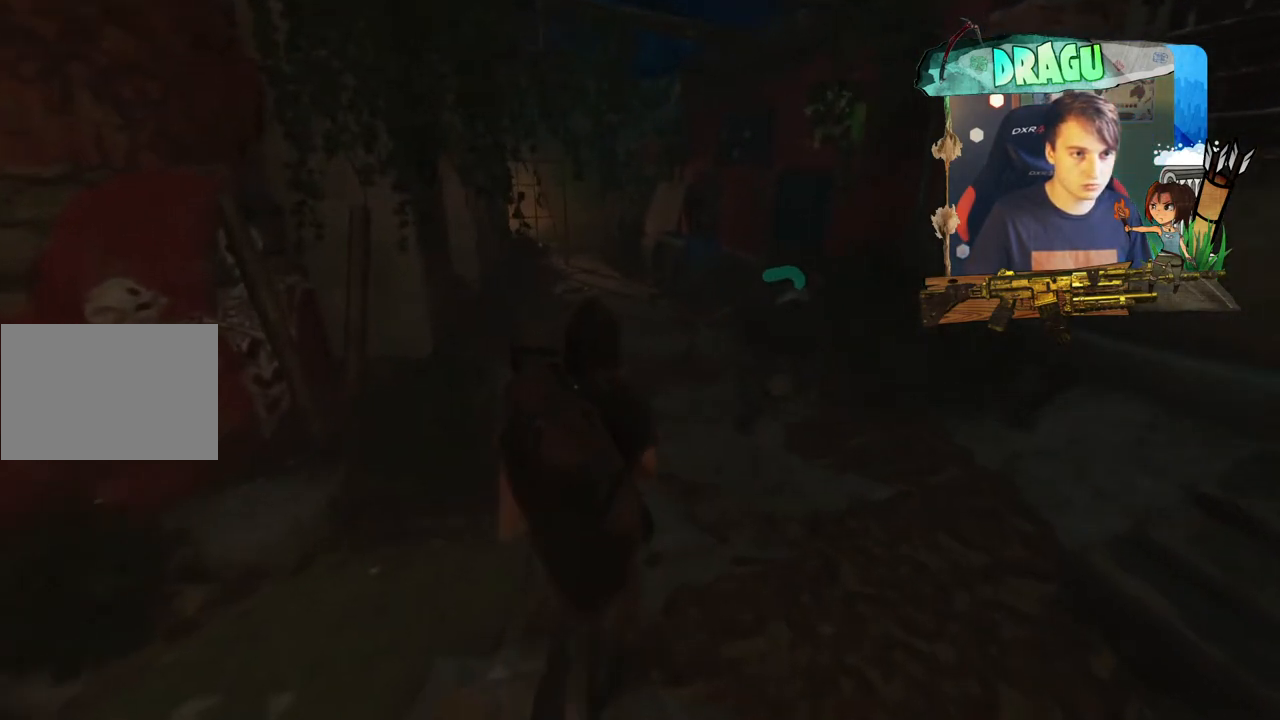
{"keys": ["w"], "mouse": [], "events": [[217, "d", "down"], [484, "d", "up"]]}
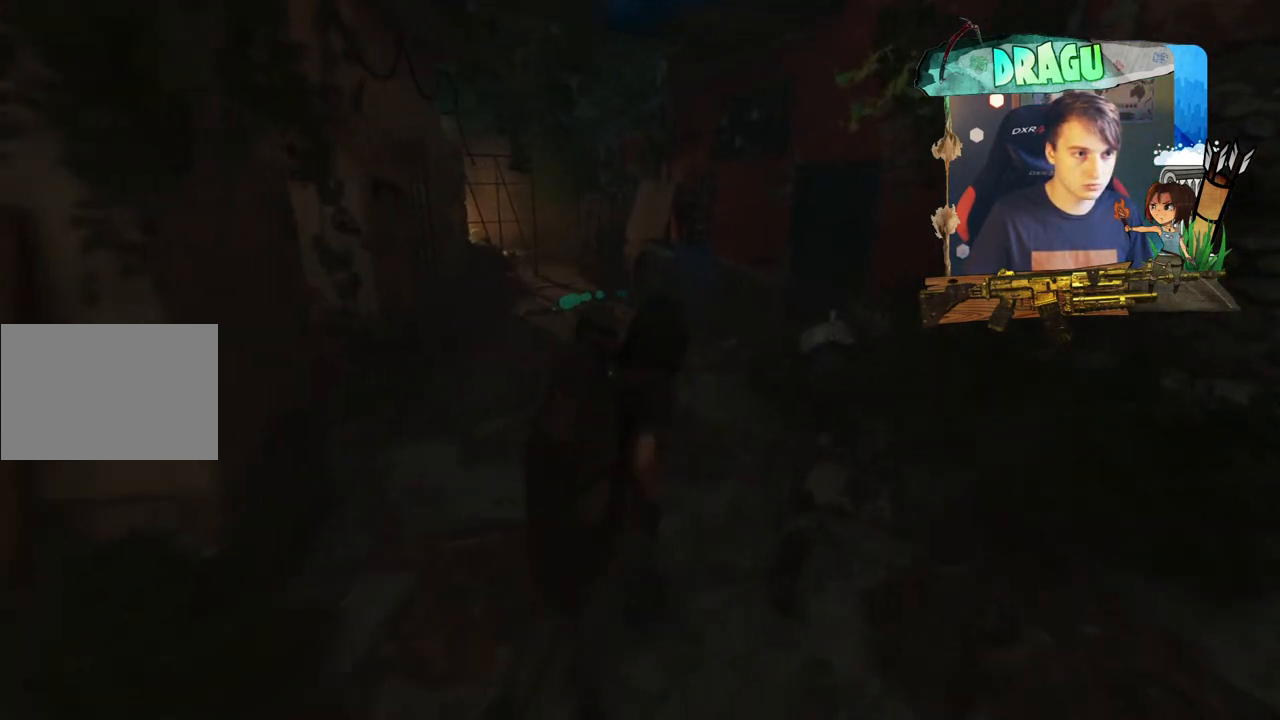
{"keys": ["w"], "mouse": [], "events": []}
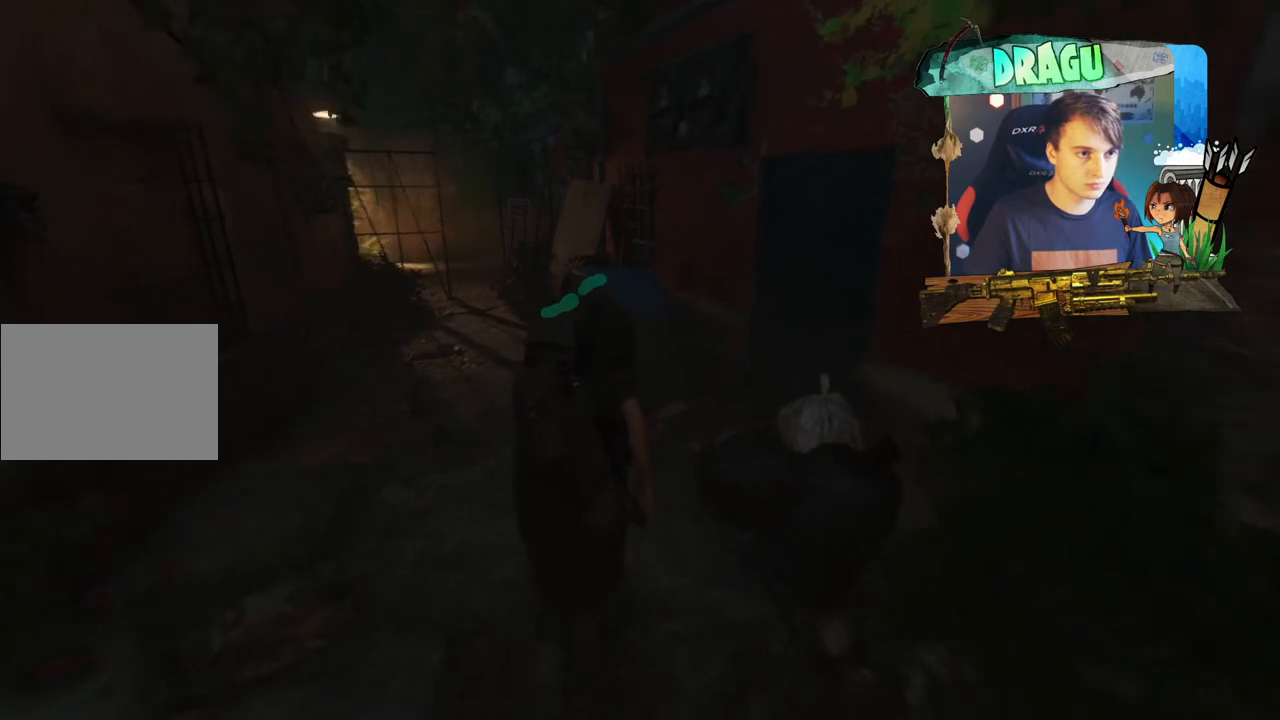
{"keys": ["a", "w"], "mouse": [], "events": [[467, "a", "down"]]}